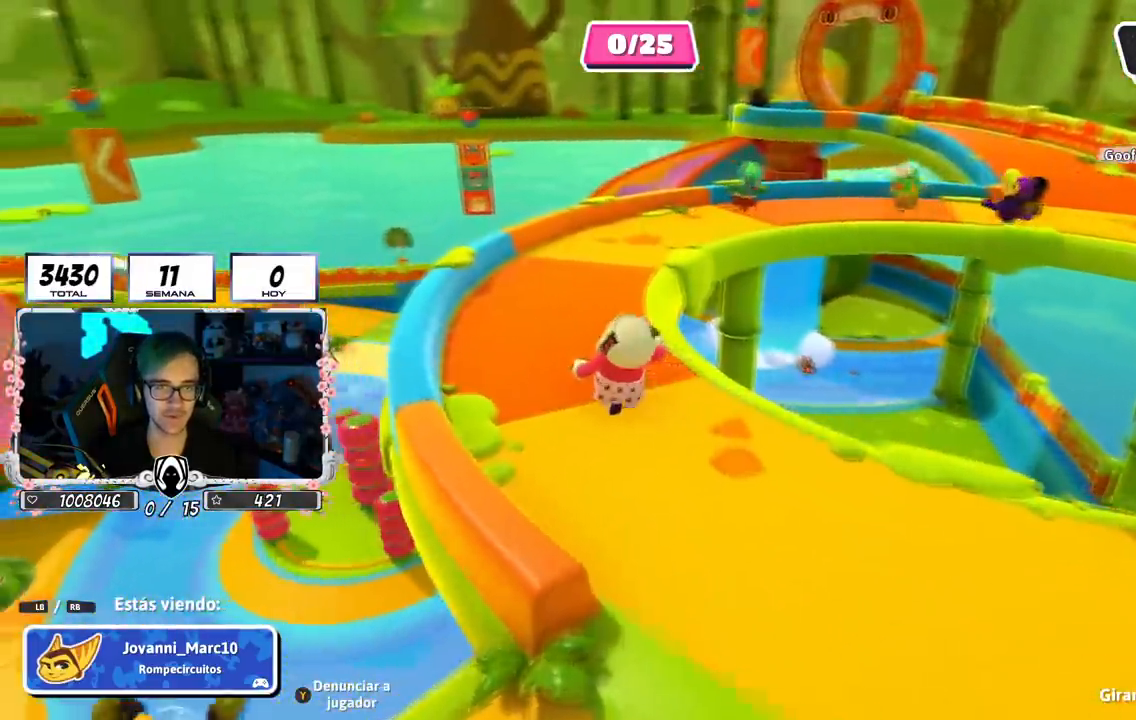
Gameplay with a controller (PlayStation layout); each line is a JSON object with the inputs held at the frame after it. "events" lists button and stick changes between this image and that frame as [ms after this image, input, new state], when the widget could be followed in between.
{"buttons": [], "left_stick": "center", "right_stick": "center", "events": []}
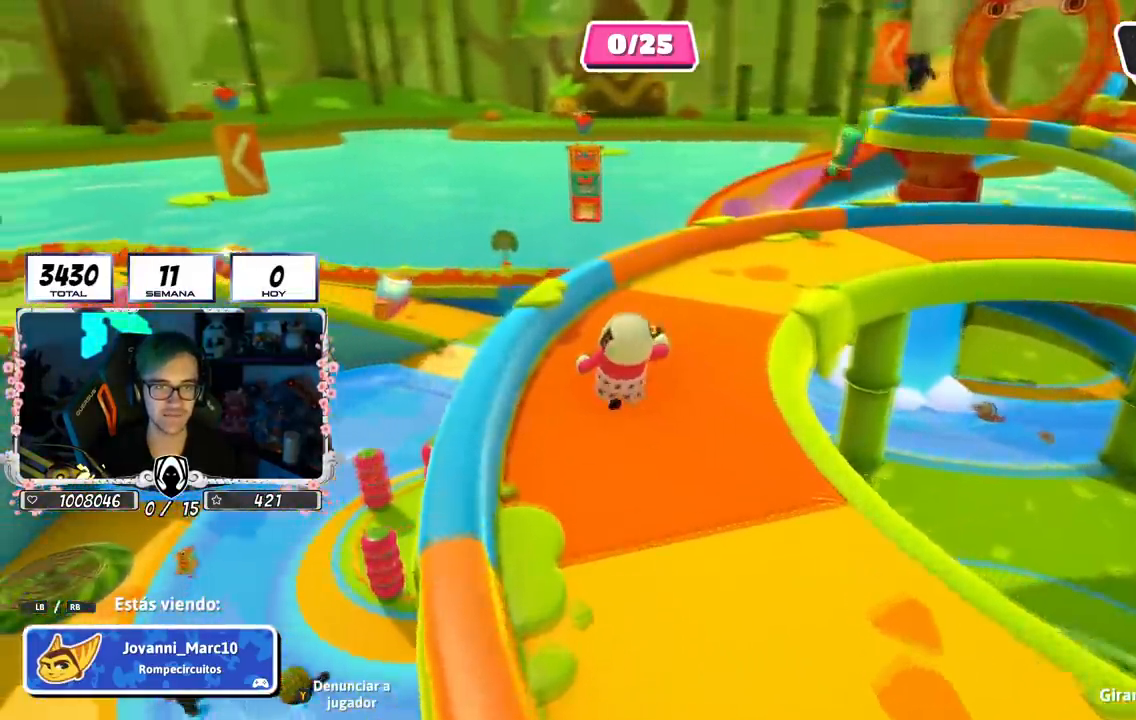
{"buttons": [], "left_stick": "center", "right_stick": "down-right", "events": [[50, "right_stick", "down-right"], [67, "L1", "down"], [133, "L1", "up"]]}
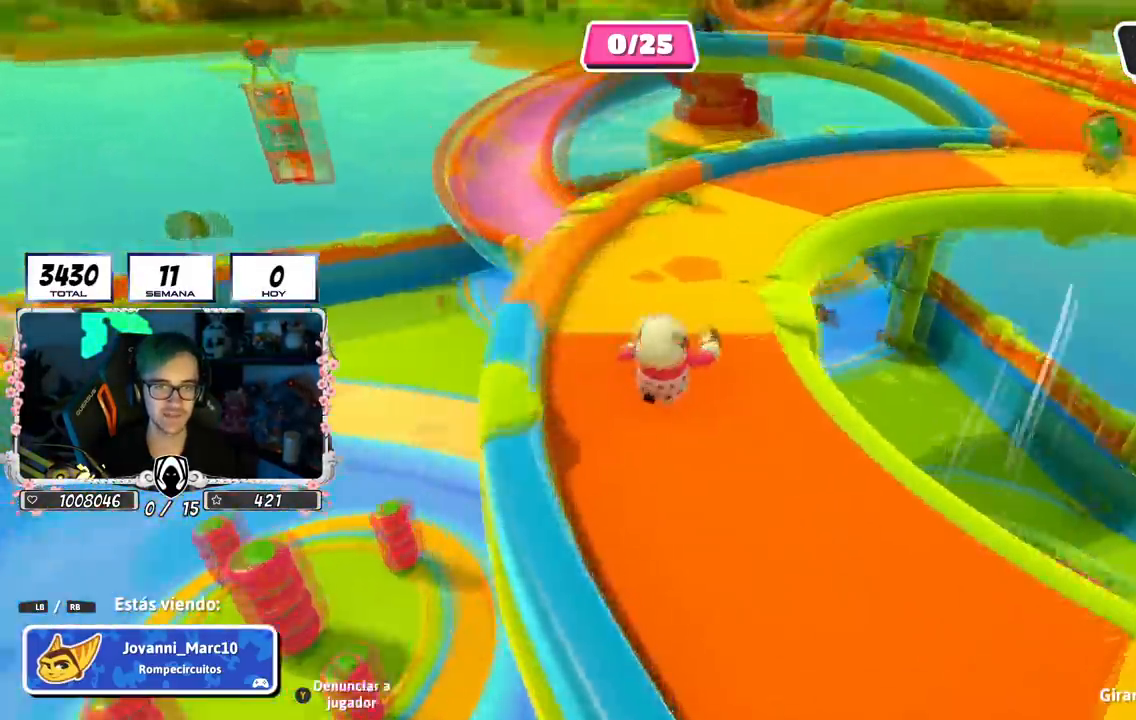
{"buttons": [], "left_stick": "center", "right_stick": "center", "events": [[100, "right_stick", "center"]]}
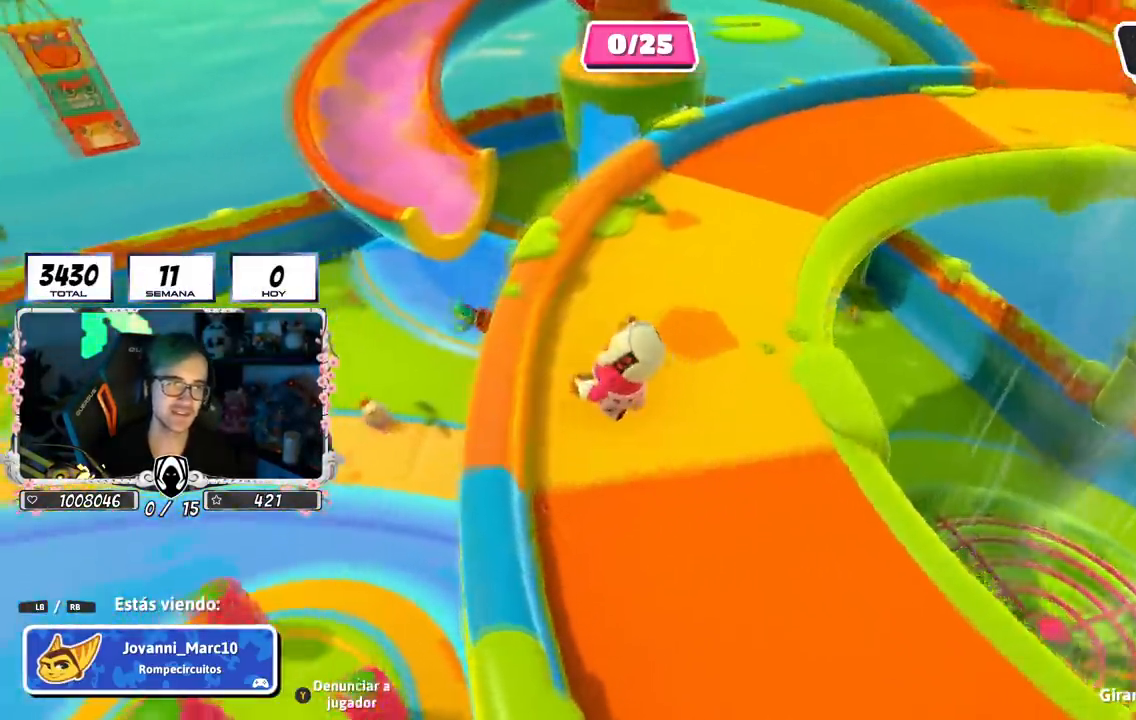
{"buttons": [], "left_stick": "center", "right_stick": "center", "events": []}
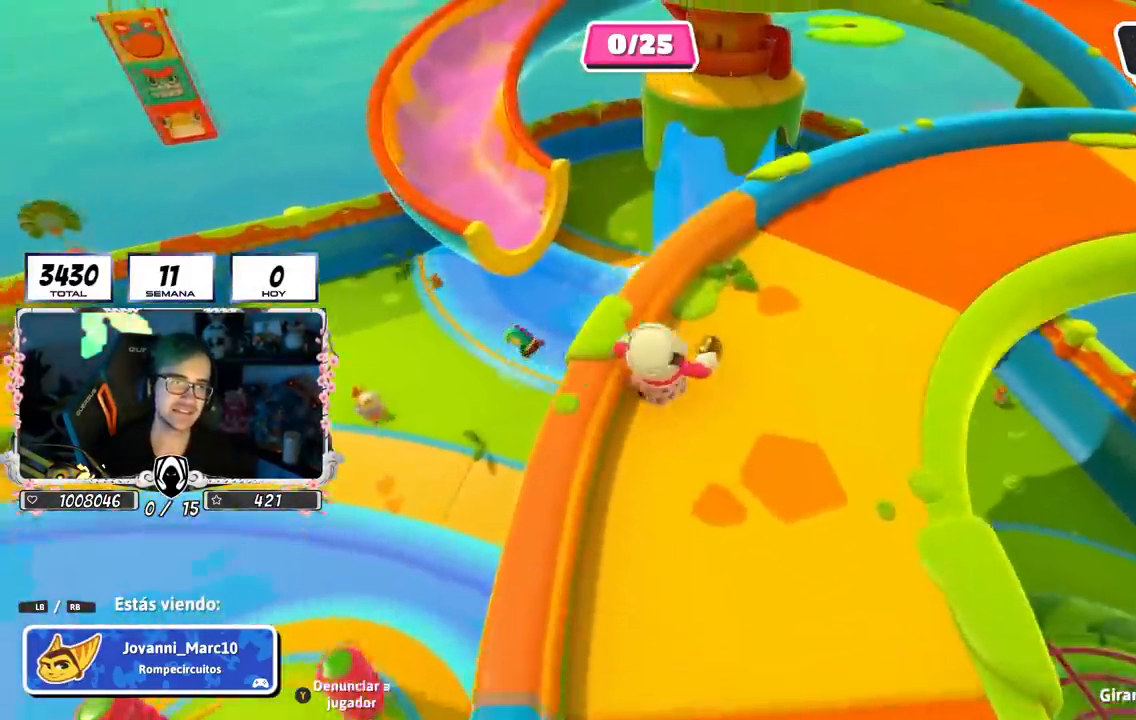
{"buttons": [], "left_stick": "center", "right_stick": "center", "events": []}
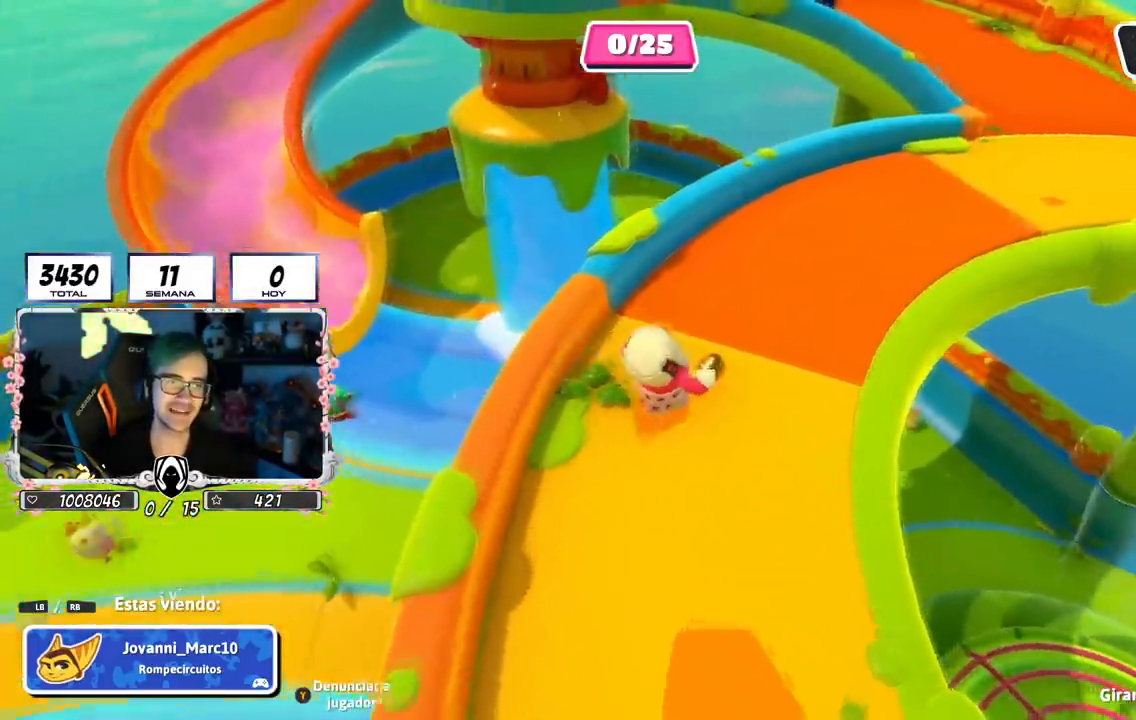
{"buttons": [], "left_stick": "center", "right_stick": "center", "events": [[334, "right_stick", "down-right"], [501, "right_stick", "center"]]}
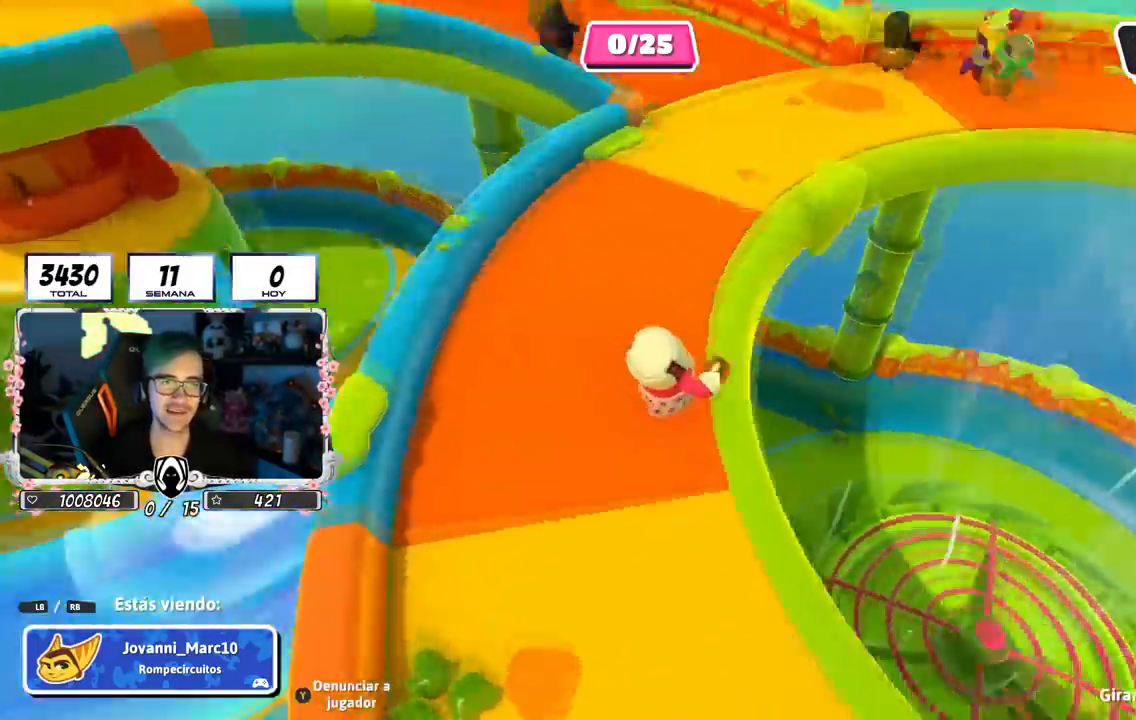
{"buttons": [], "left_stick": "center", "right_stick": "up", "events": [[166, "right_stick", "up"]]}
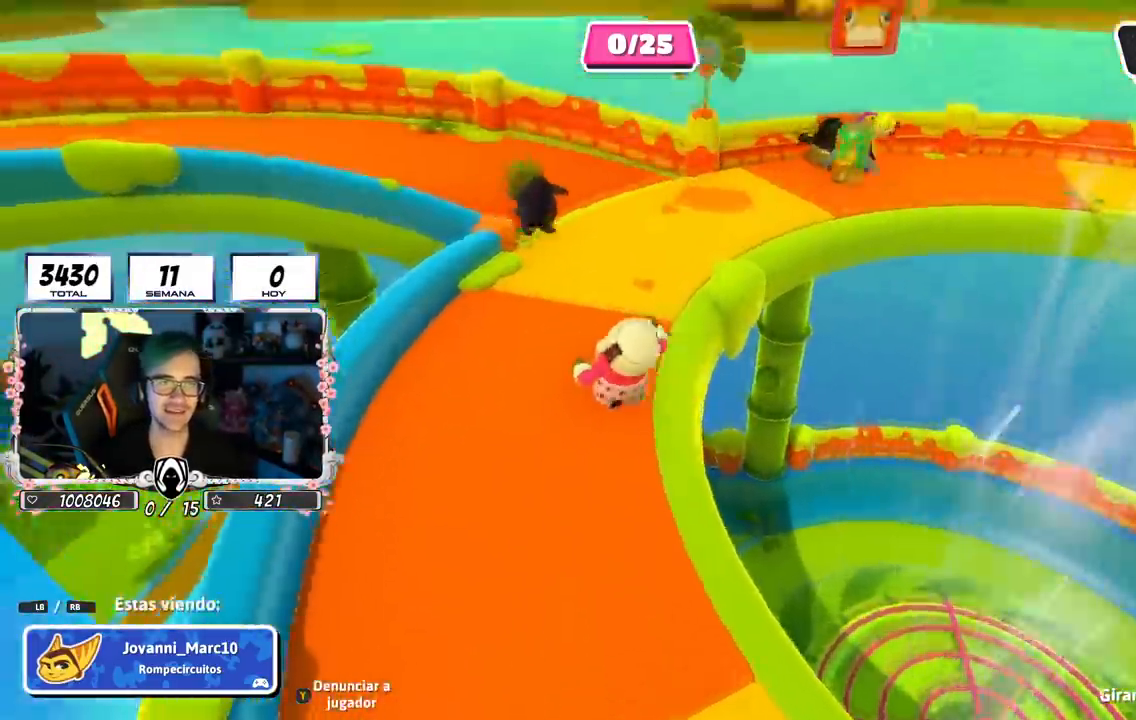
{"buttons": [], "left_stick": "center", "right_stick": "center", "events": [[17, "right_stick", "center"], [133, "right_stick", "down-left"], [317, "right_stick", "center"]]}
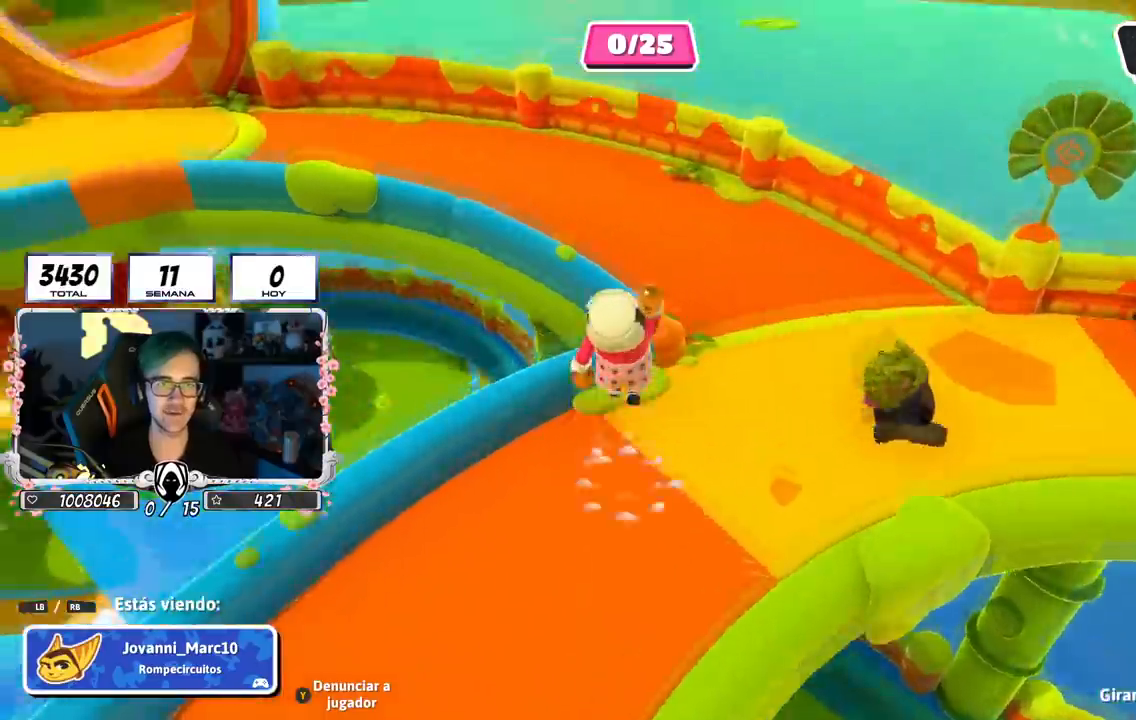
{"buttons": [], "left_stick": "center", "right_stick": "center", "events": [[83, "right_stick", "left"], [300, "right_stick", "center"]]}
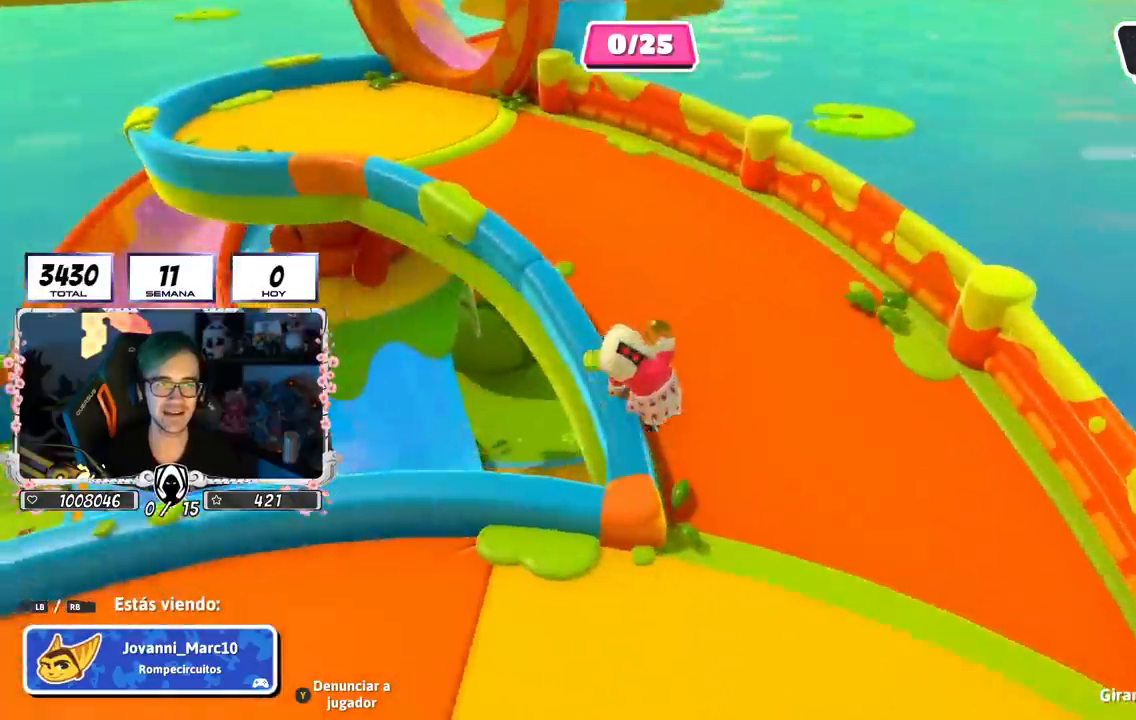
{"buttons": [], "left_stick": "center", "right_stick": "center", "events": [[167, "right_stick", "down-left"], [450, "right_stick", "center"]]}
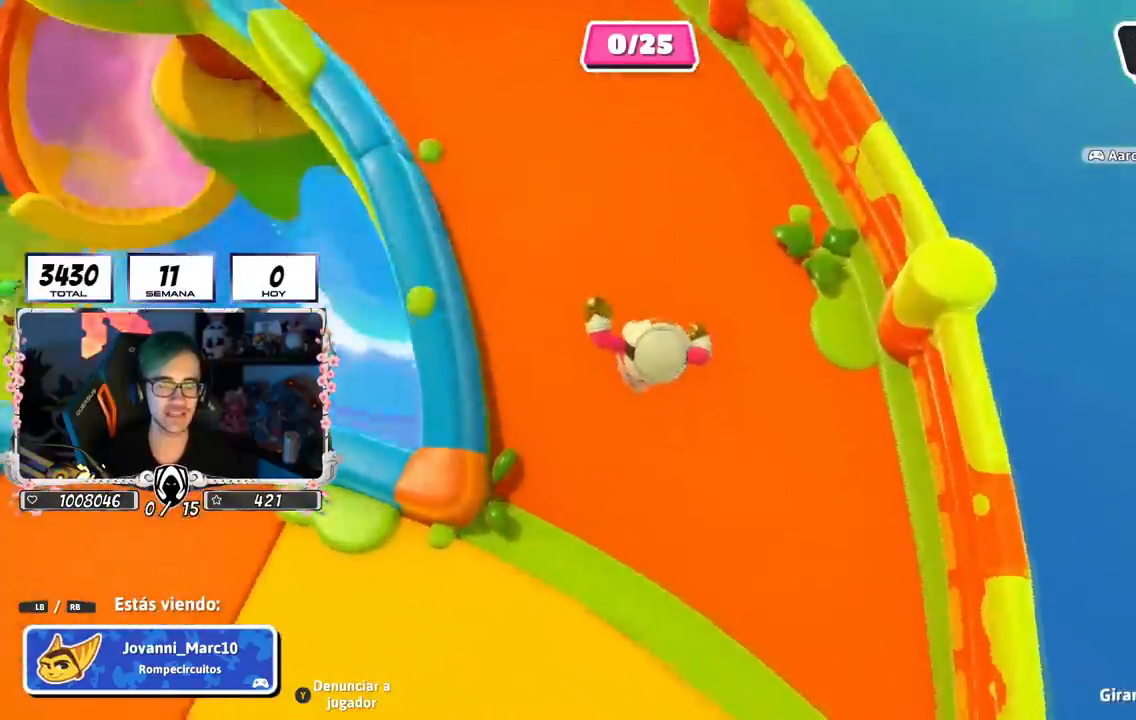
{"buttons": [], "left_stick": "center", "right_stick": "left", "events": [[100, "right_stick", "down-left"], [417, "right_stick", "left"]]}
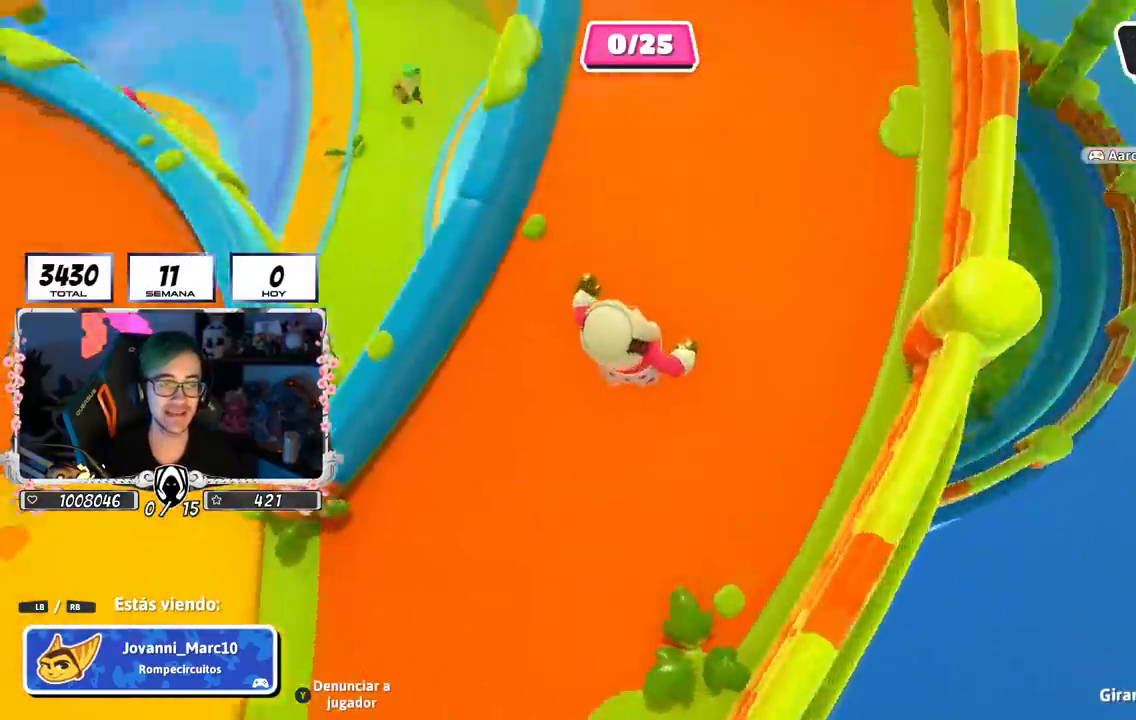
{"buttons": [], "left_stick": "center", "right_stick": "center", "events": [[17, "right_stick", "up-left"], [133, "right_stick", "up"], [300, "right_stick", "center"]]}
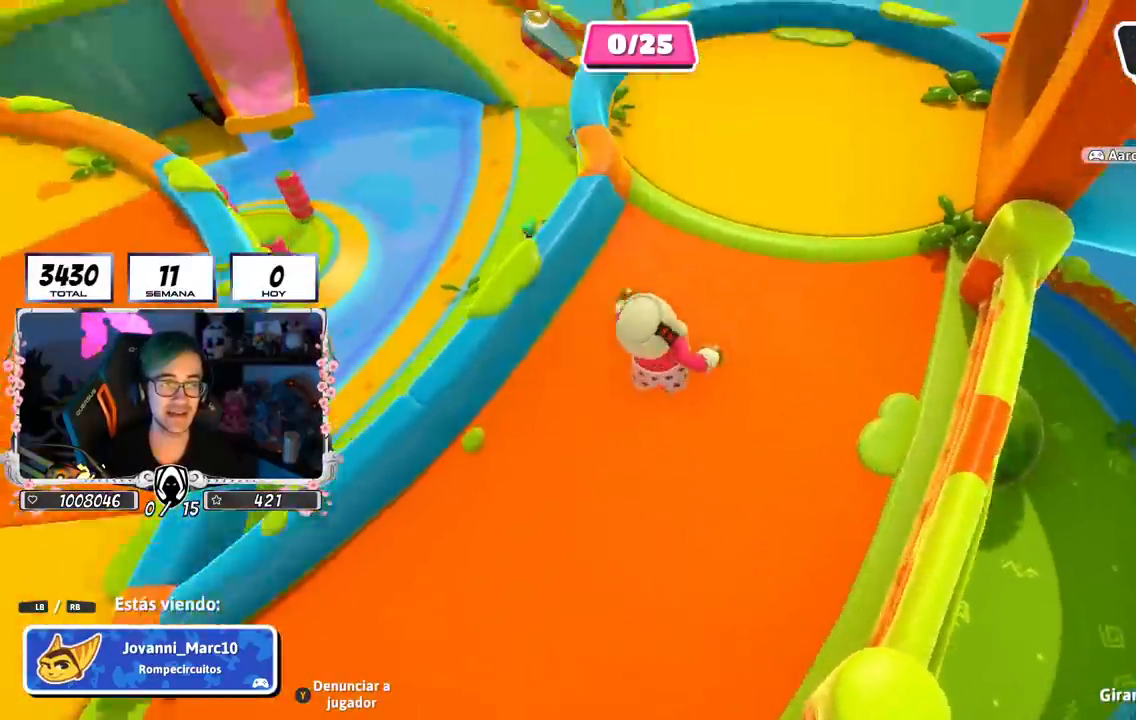
{"buttons": [], "left_stick": "center", "right_stick": "right", "events": [[333, "right_stick", "down-right"], [400, "right_stick", "right"]]}
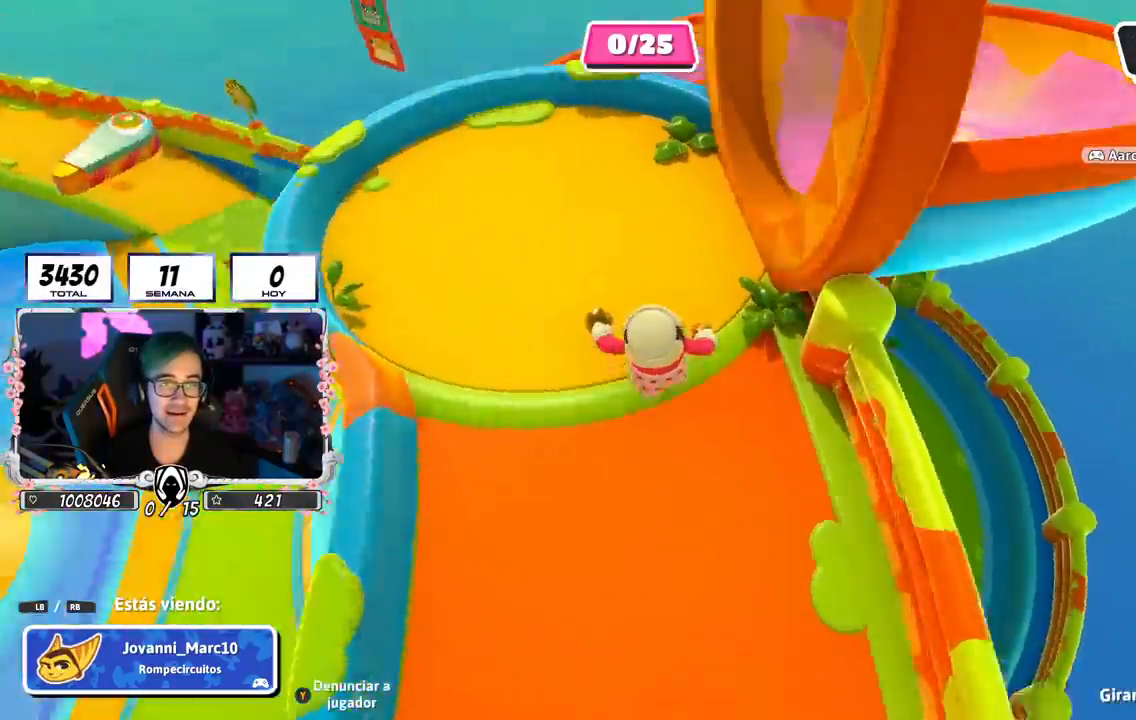
{"buttons": [], "left_stick": "center", "right_stick": "center", "events": [[384, "right_stick", "center"]]}
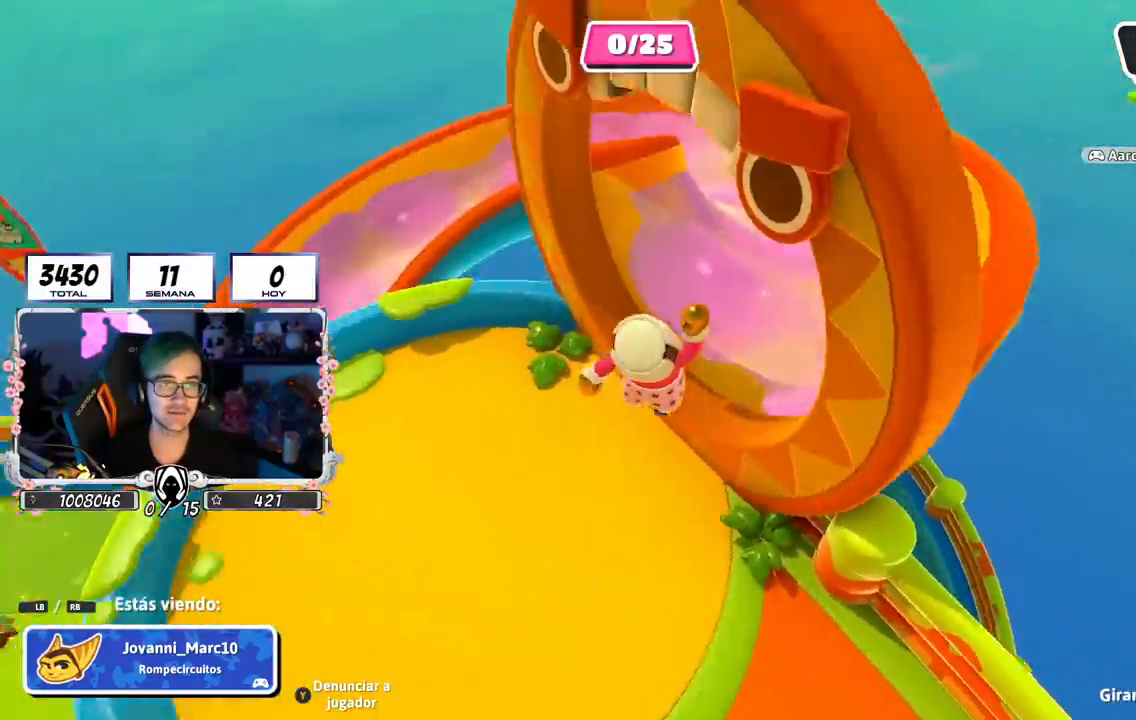
{"buttons": [], "left_stick": "center", "right_stick": "left", "events": [[283, "right_stick", "down-left"], [333, "right_stick", "left"]]}
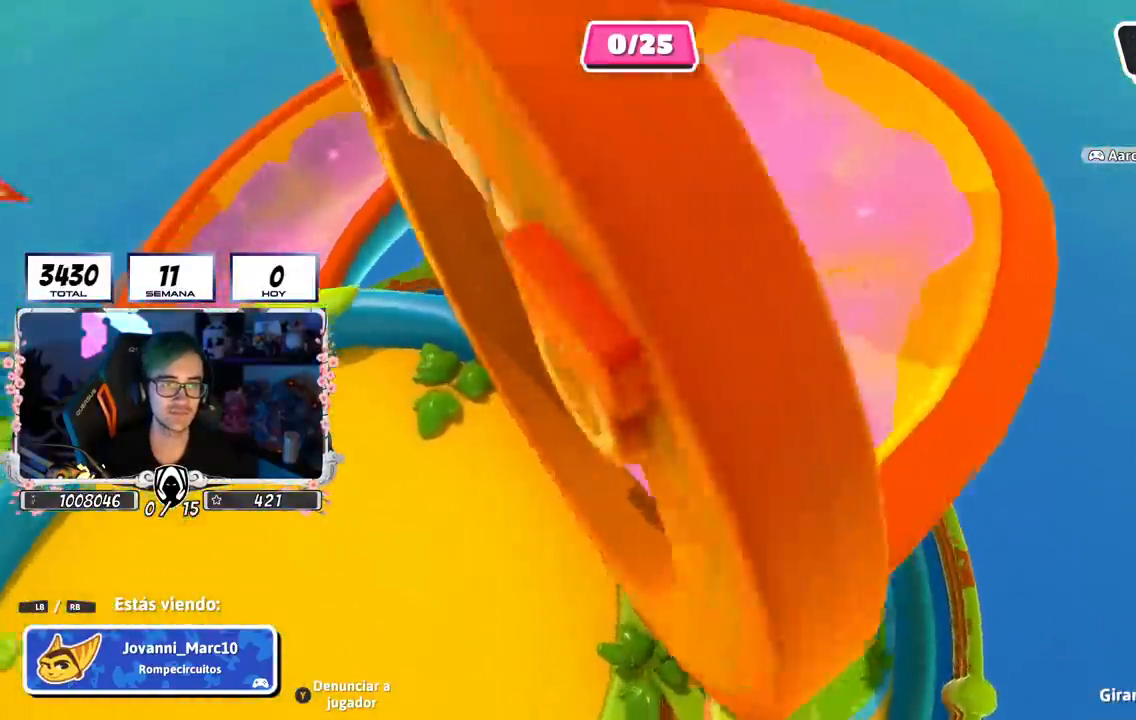
{"buttons": [], "left_stick": "center", "right_stick": "left", "events": []}
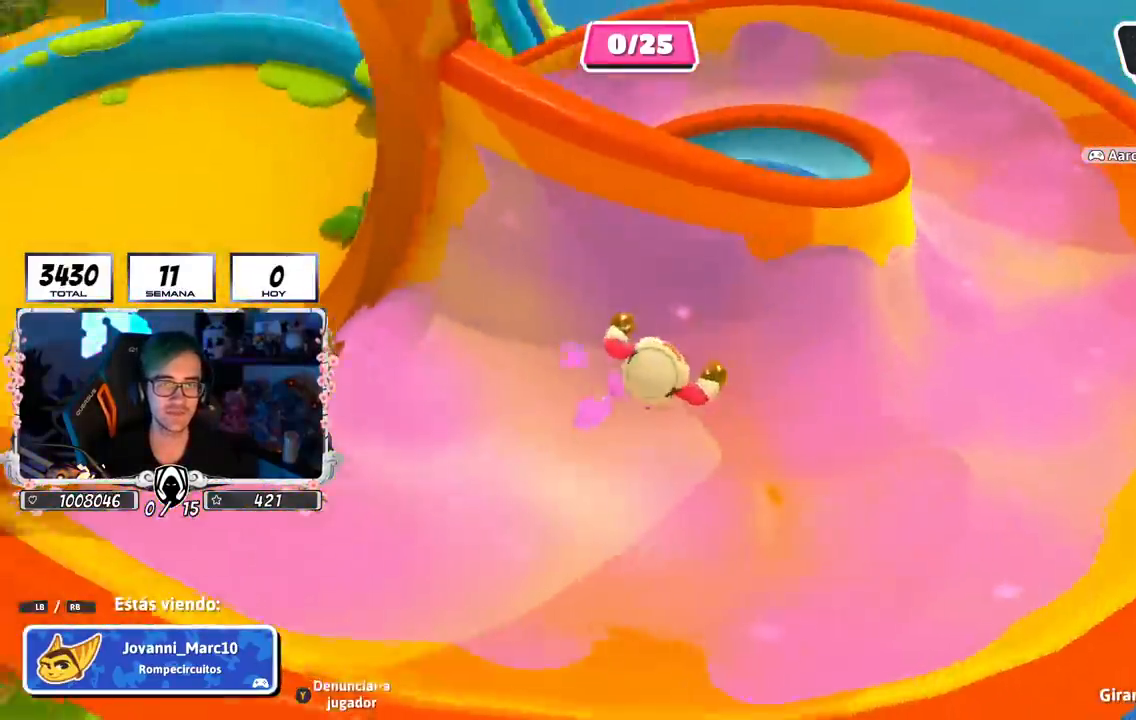
{"buttons": [], "left_stick": "center", "right_stick": "left", "events": [[83, "right_stick", "center"], [217, "right_stick", "left"]]}
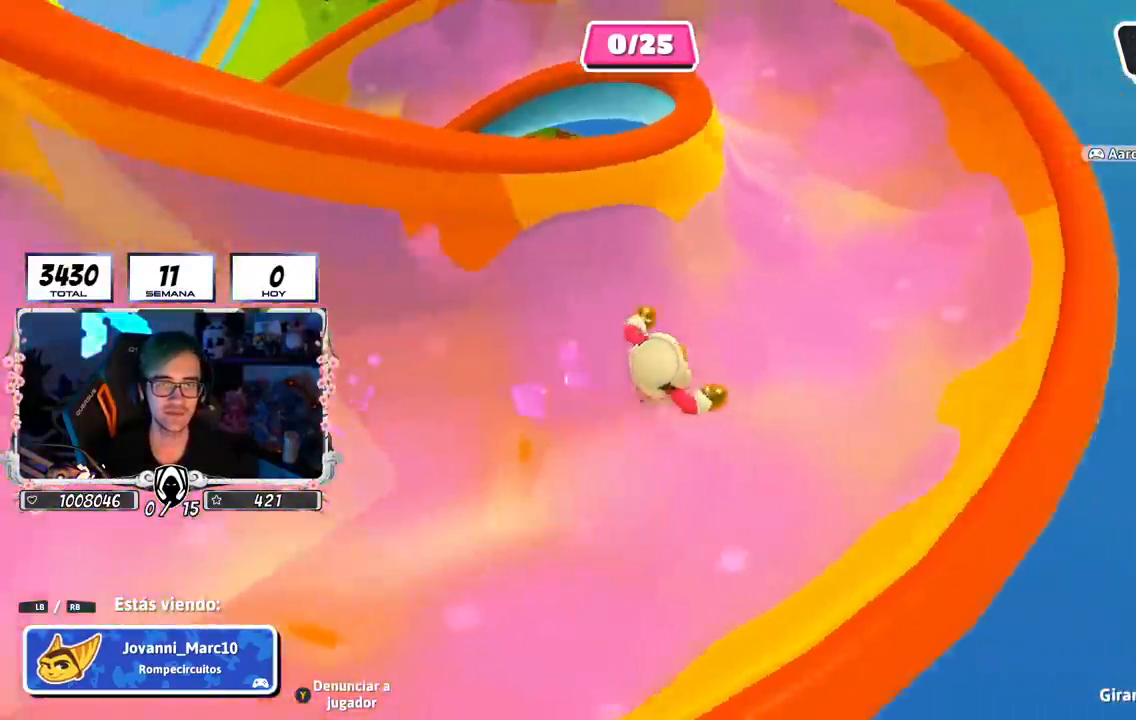
{"buttons": [], "left_stick": "center", "right_stick": "left", "events": []}
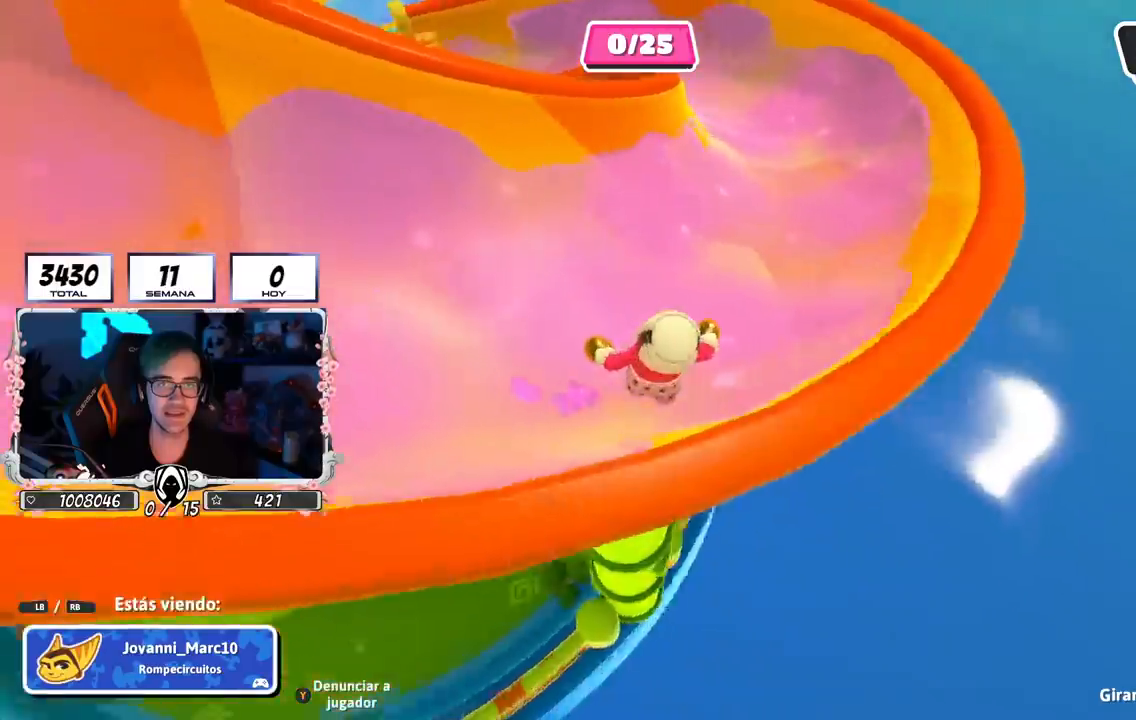
{"buttons": [], "left_stick": "center", "right_stick": "left", "events": []}
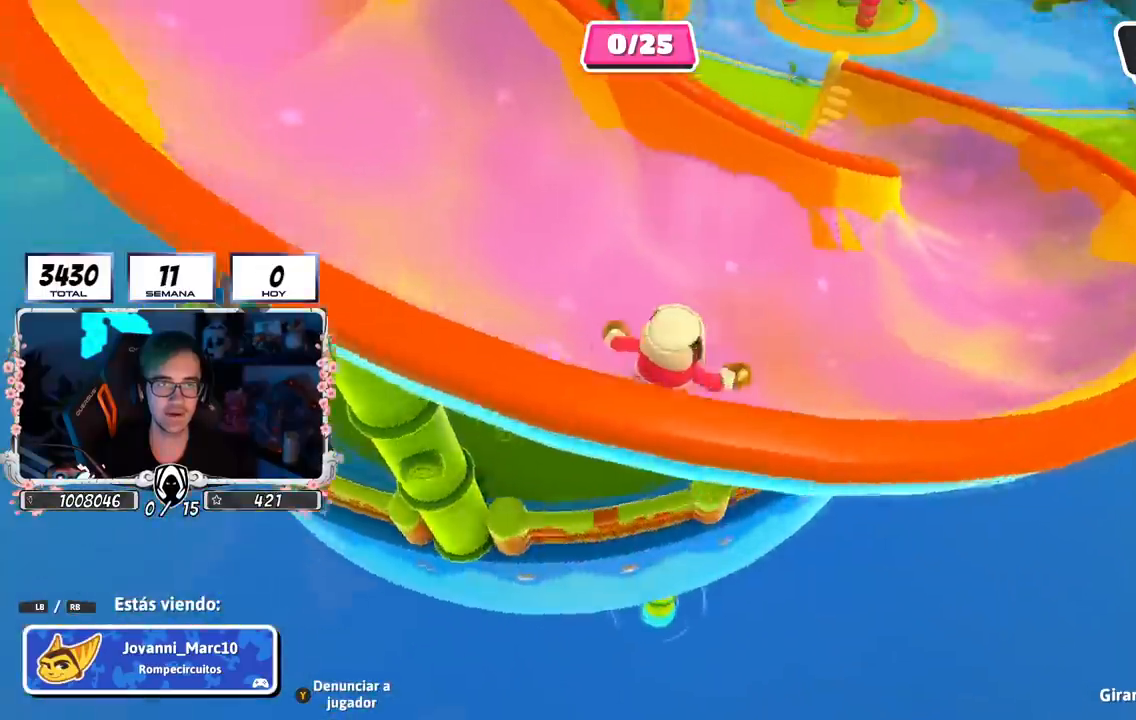
{"buttons": [], "left_stick": "center", "right_stick": "left", "events": []}
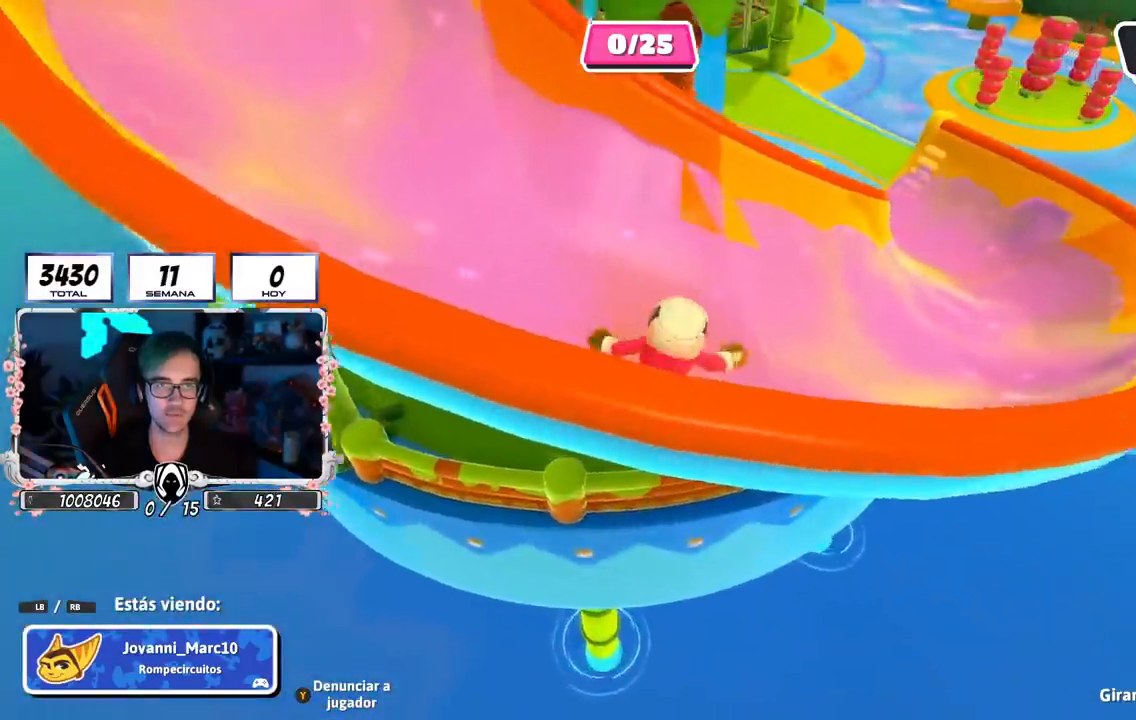
{"buttons": [], "left_stick": "center", "right_stick": "left", "events": []}
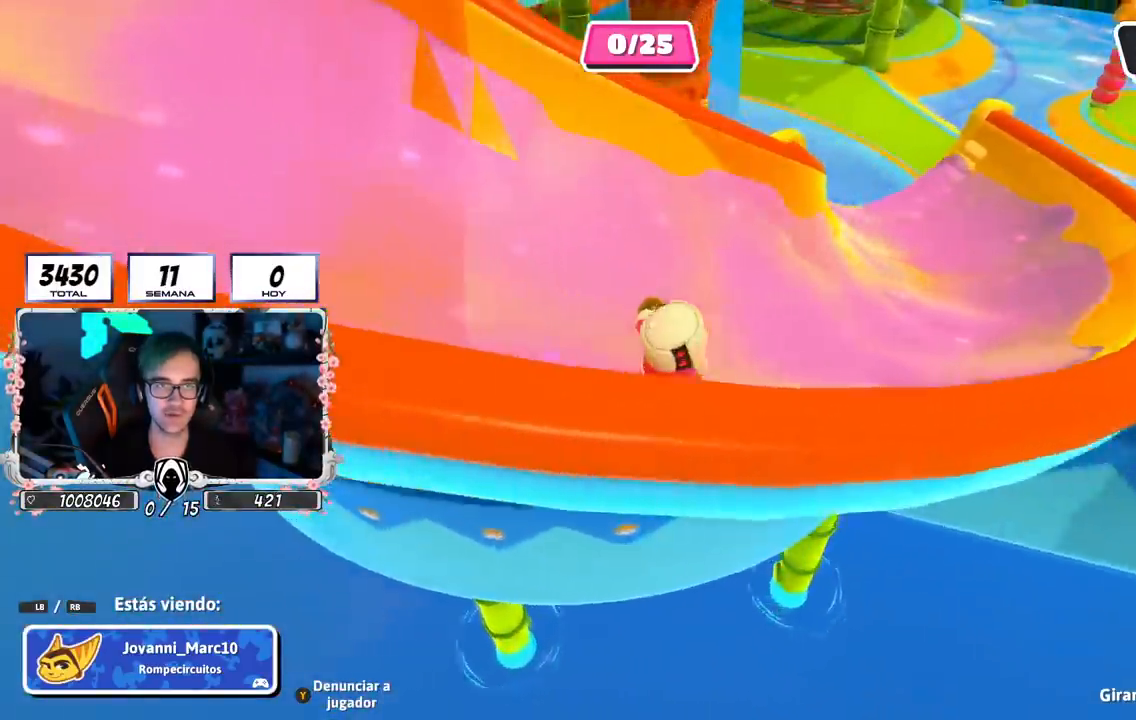
{"buttons": [], "left_stick": "center", "right_stick": "left", "events": []}
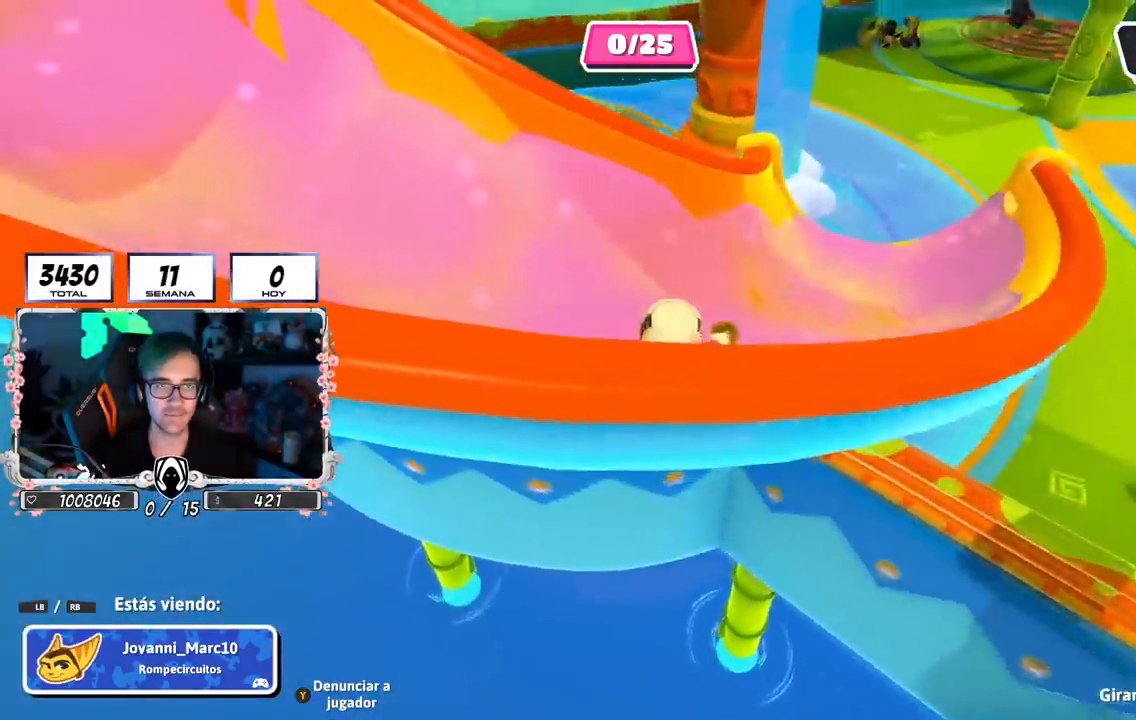
{"buttons": [], "left_stick": "center", "right_stick": "left", "events": []}
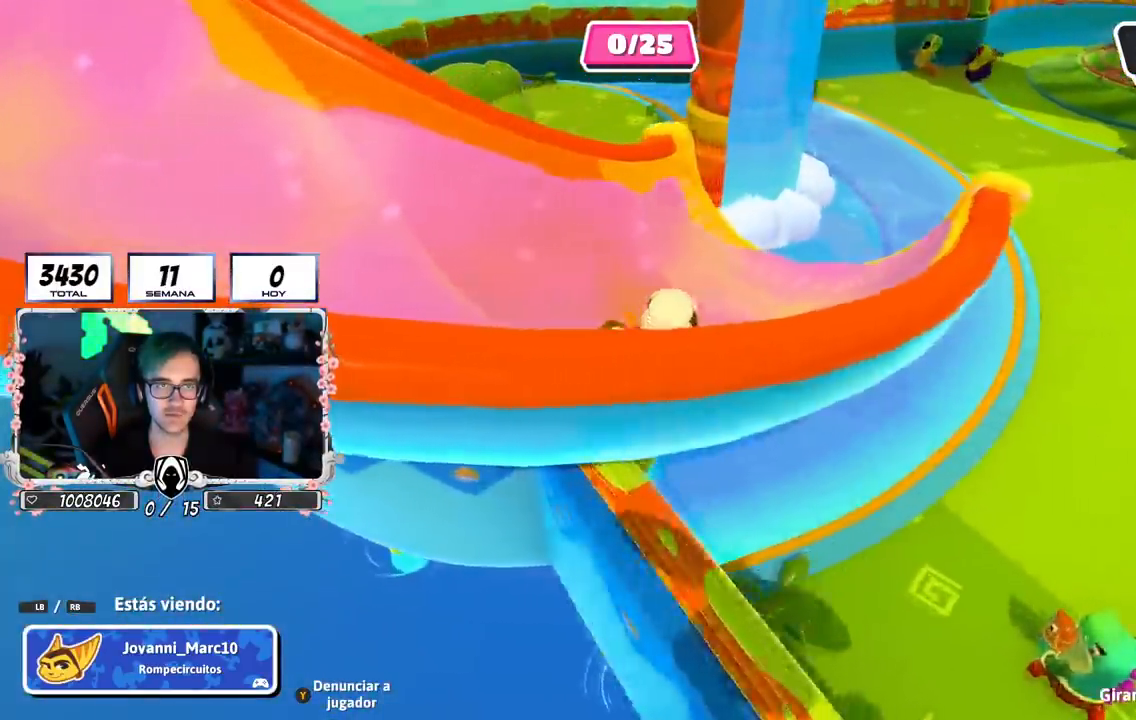
{"buttons": [], "left_stick": "center", "right_stick": "left", "events": []}
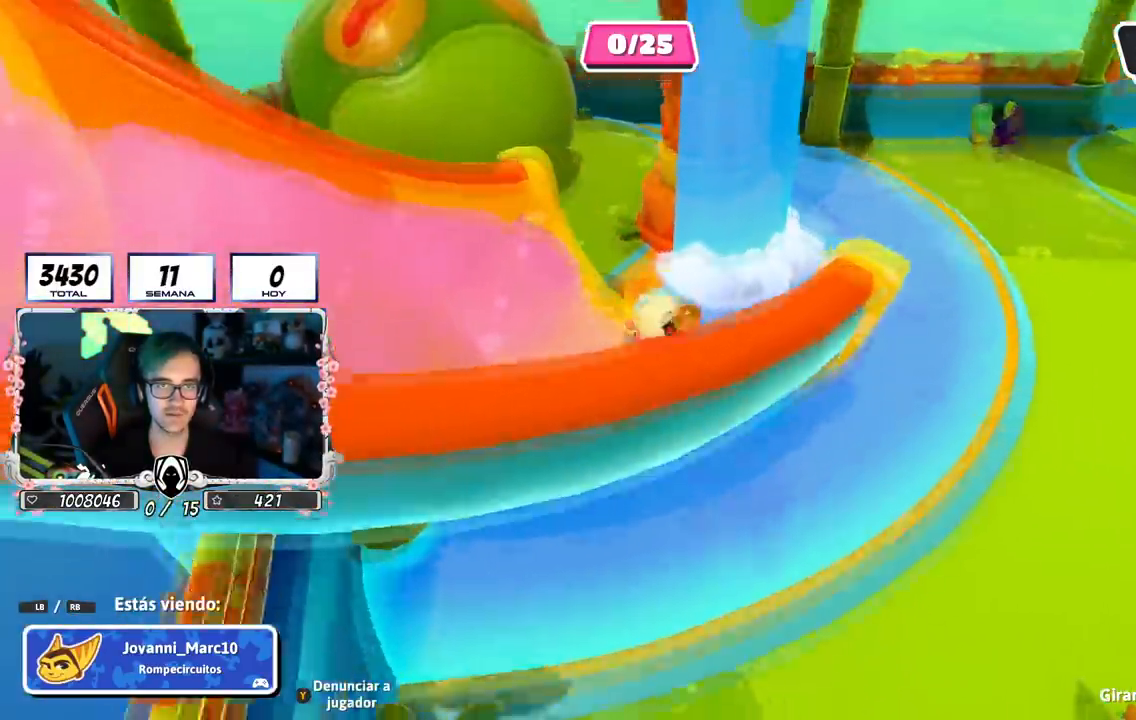
{"buttons": [], "left_stick": "center", "right_stick": "left", "events": []}
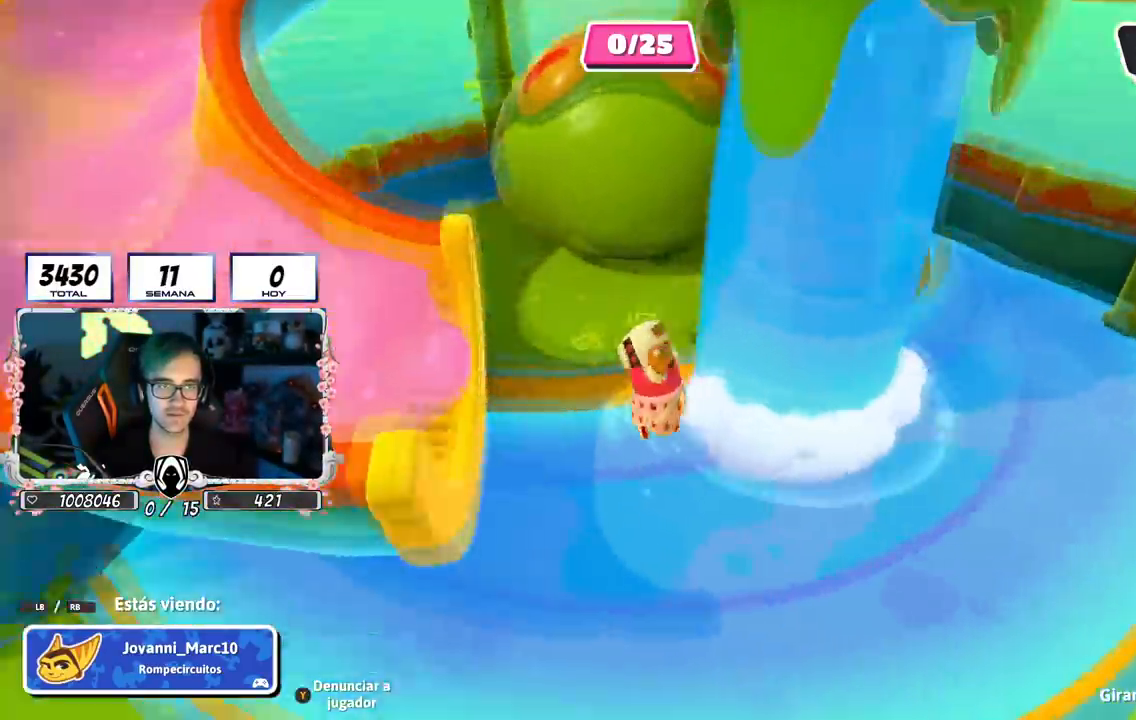
{"buttons": [], "left_stick": "center", "right_stick": "up-left", "events": [[150, "right_stick", "up-left"]]}
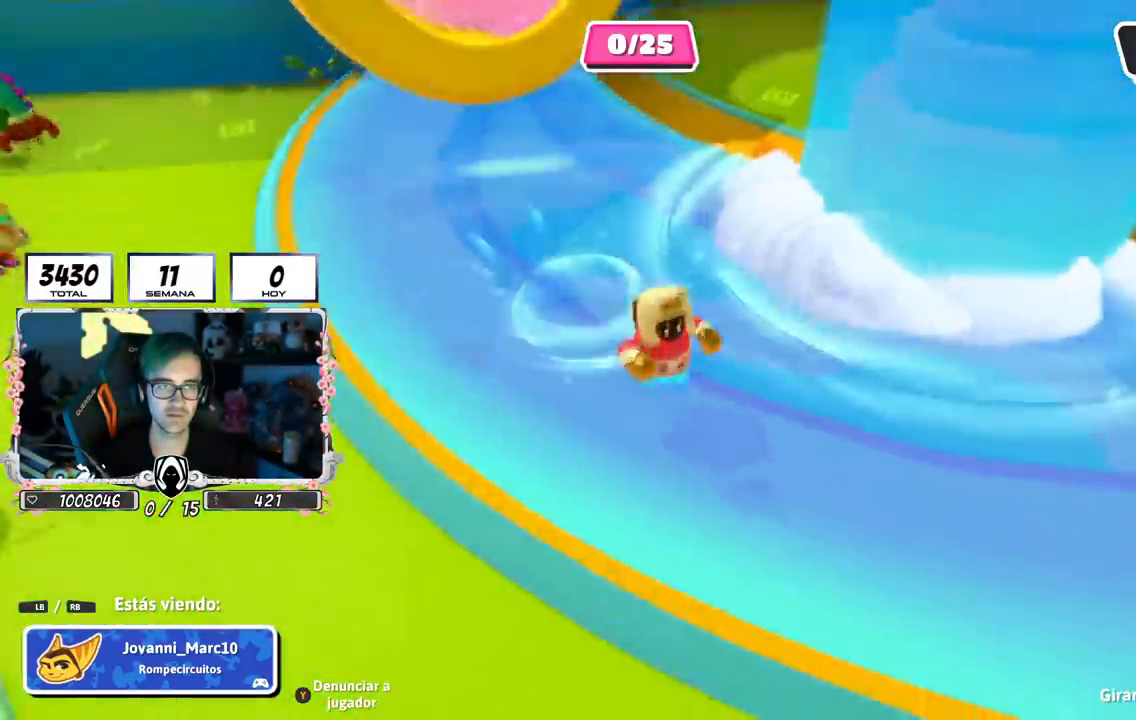
{"buttons": [], "left_stick": "center", "right_stick": "center", "events": [[283, "right_stick", "center"]]}